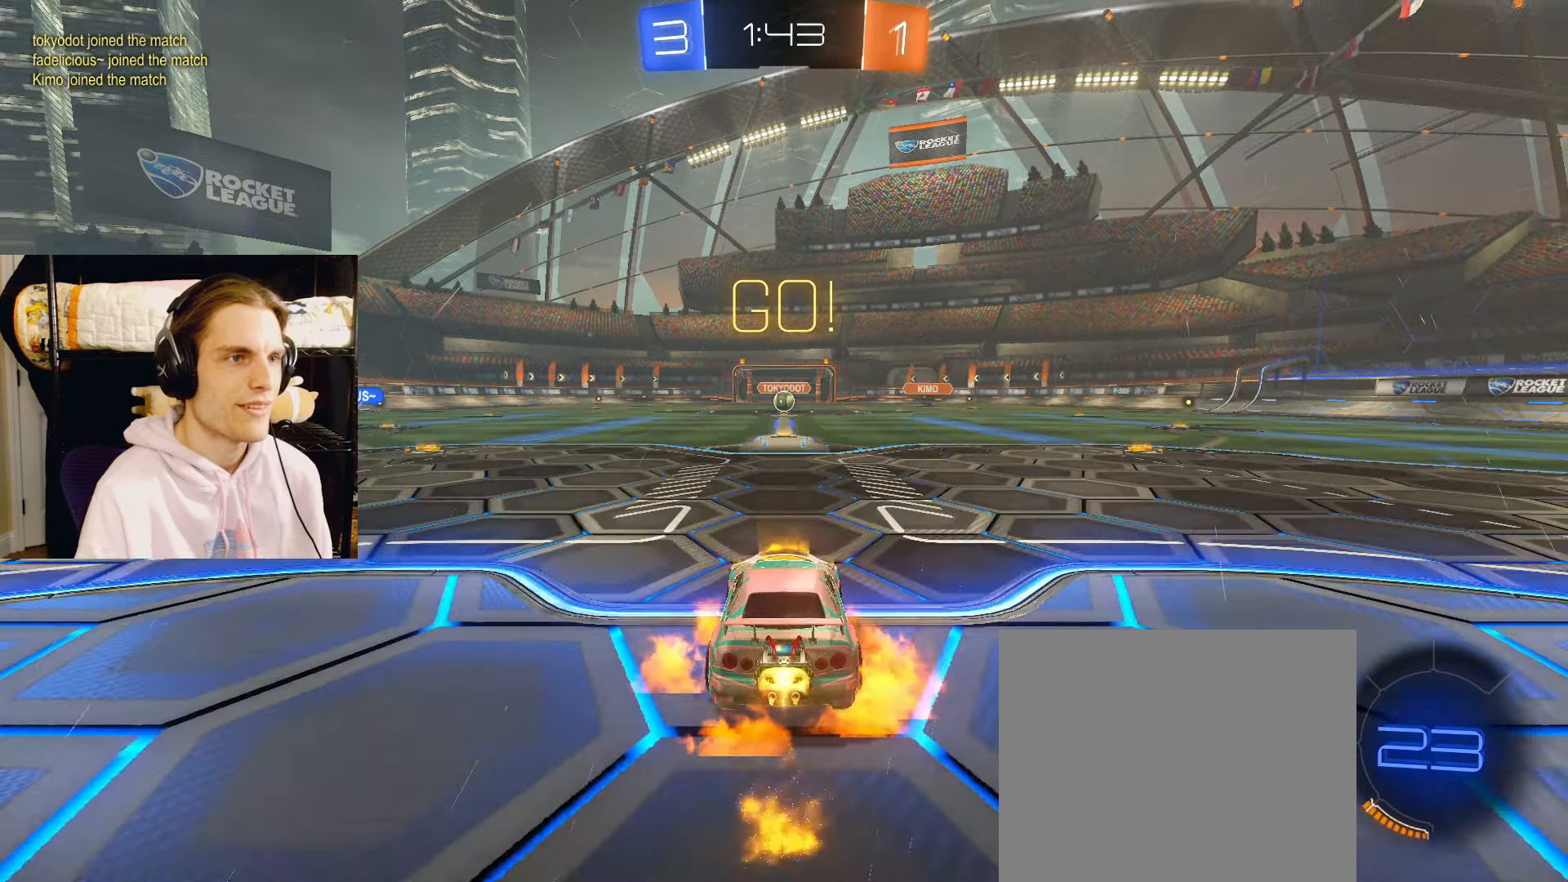
Gameplay with a controller (PlayStation layout); each line is a JSON object with the inputs held at the frame after it. "events" lists button and stick changes between this image and that frame as [ms after this image, input, new state], when the widget could be followed in between.
{"buttons": ["L2", "R2"], "left_stick": "up", "right_stick": "center", "events": [[17, "left_stick", "up"], [67, "CROSS", "up"], [117, "CROSS", "down"], [217, "CIRCLE", "up"], [217, "CROSS", "up"]]}
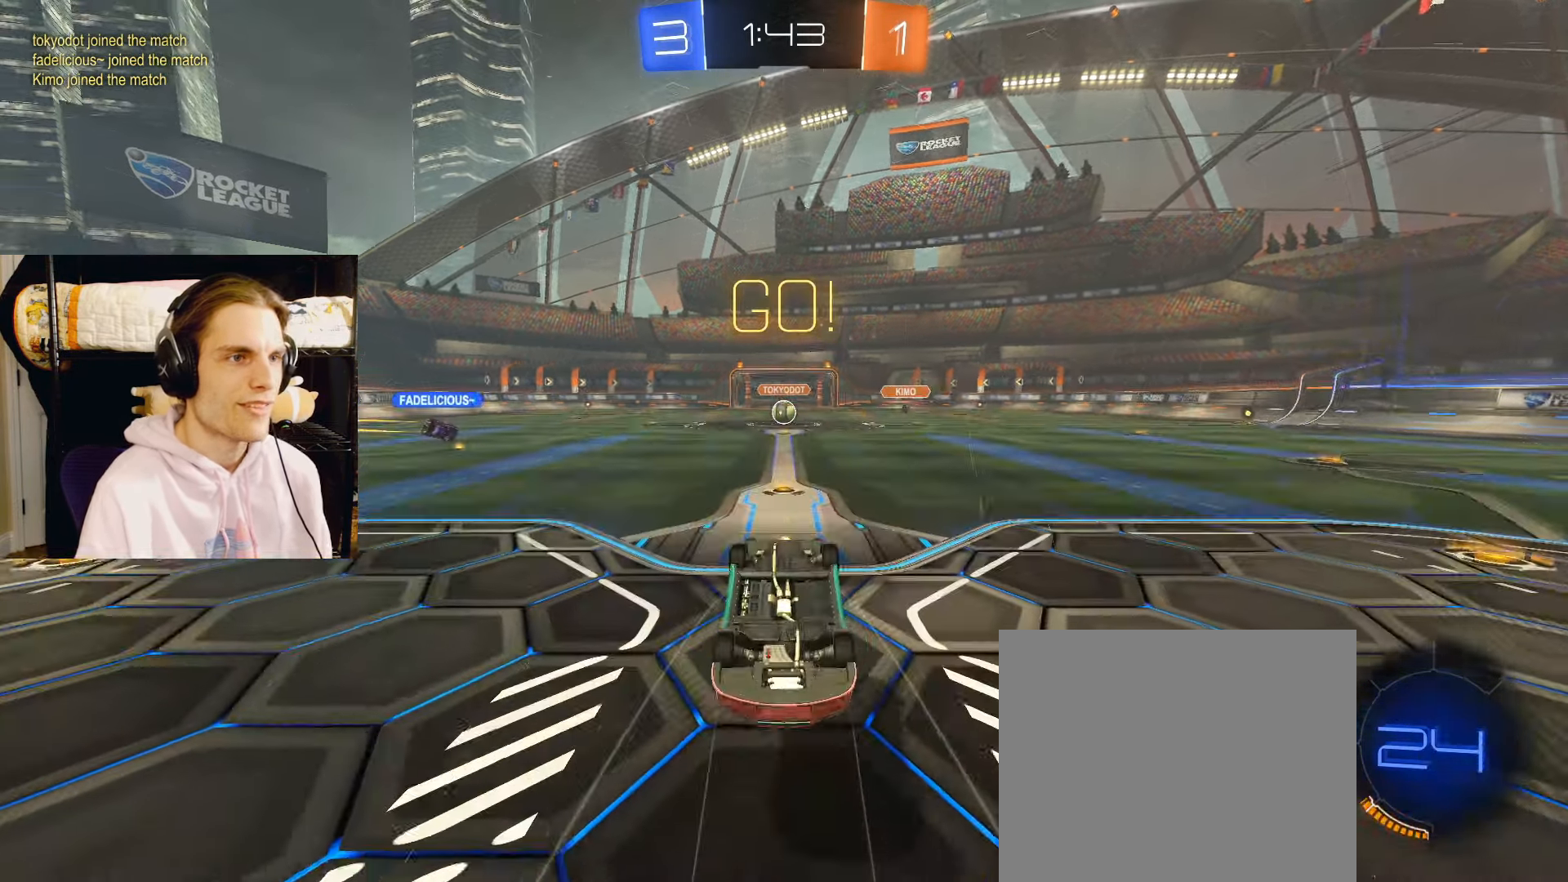
{"buttons": ["L2", "R2"], "left_stick": "up", "right_stick": "center", "events": []}
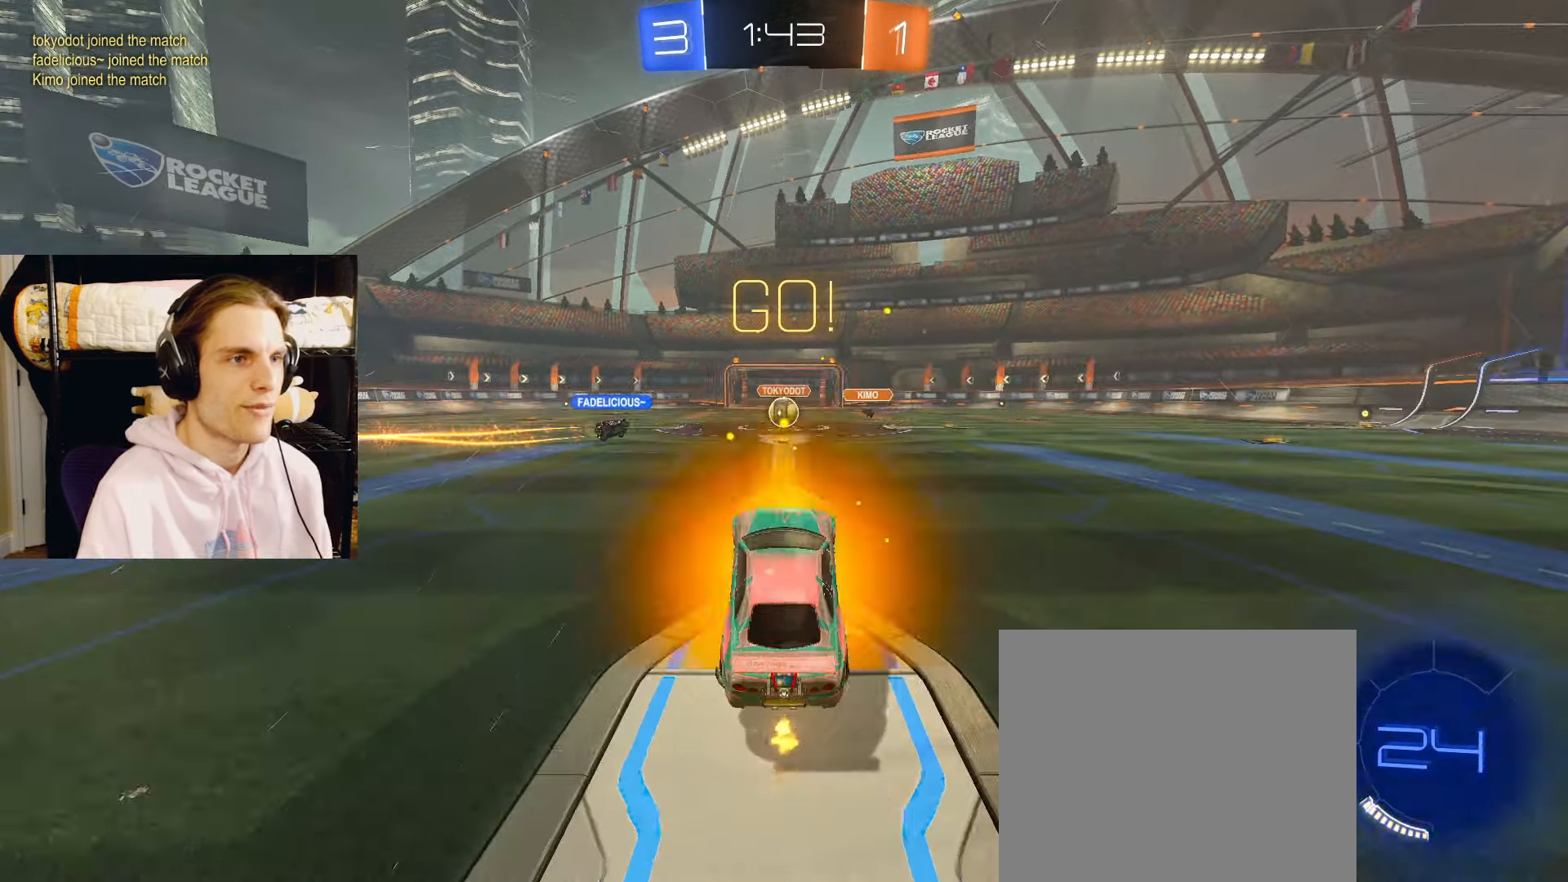
{"buttons": ["CIRCLE", "L2", "R2"], "left_stick": "center", "right_stick": "center", "events": [[250, "CIRCLE", "down"], [283, "left_stick", "center"]]}
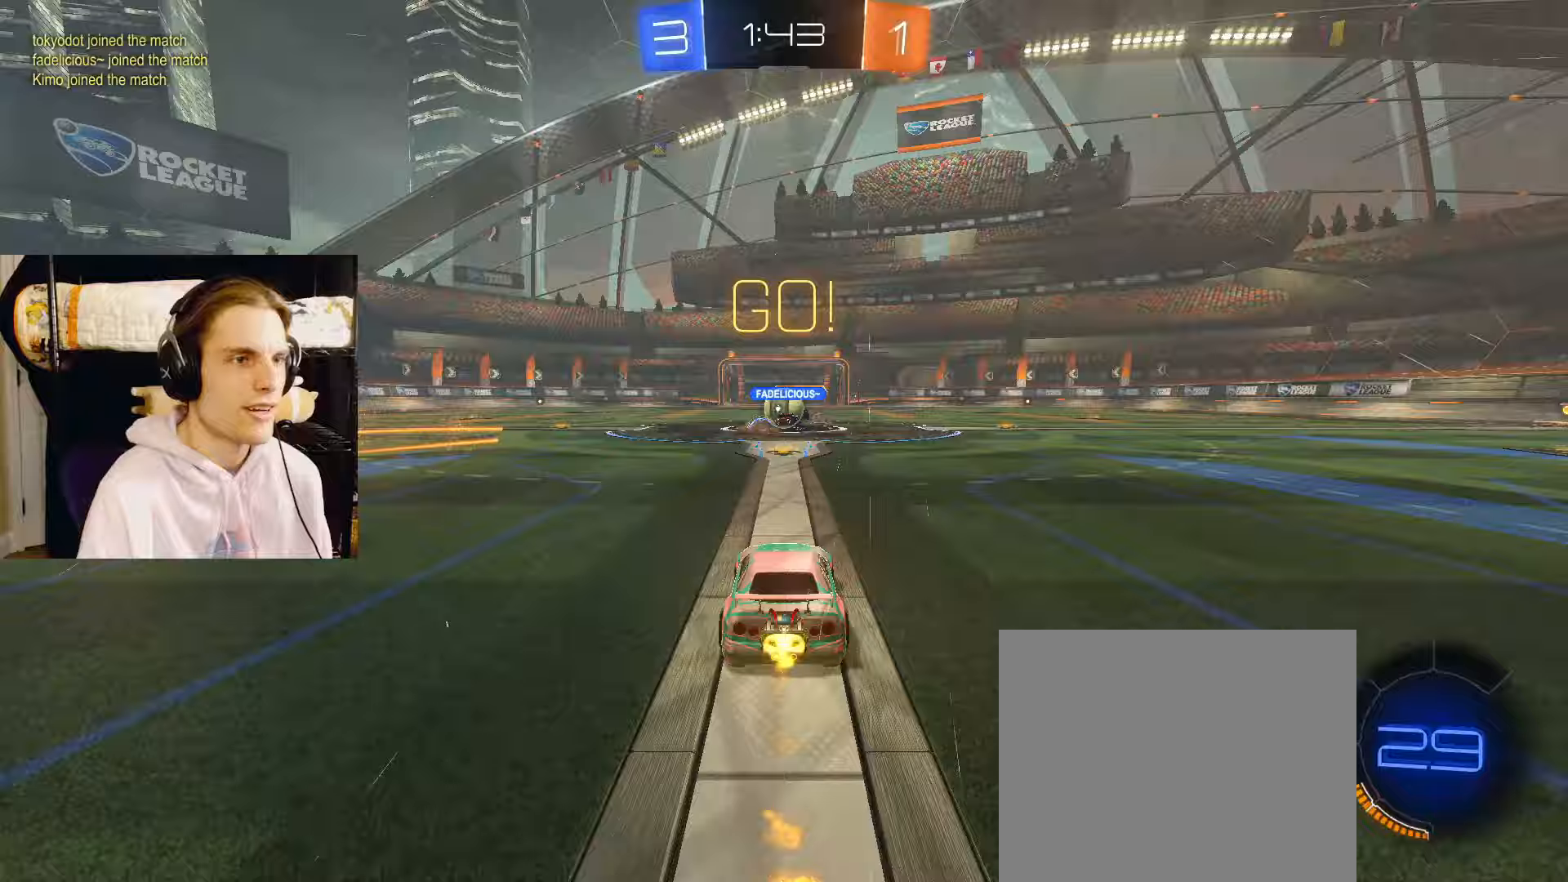
{"buttons": ["CIRCLE", "L2", "R2"], "left_stick": "left", "right_stick": "center", "events": [[83, "CIRCLE", "up"], [133, "left_stick", "left"], [300, "CIRCLE", "down"], [383, "L1", "down"], [450, "L1", "up"]]}
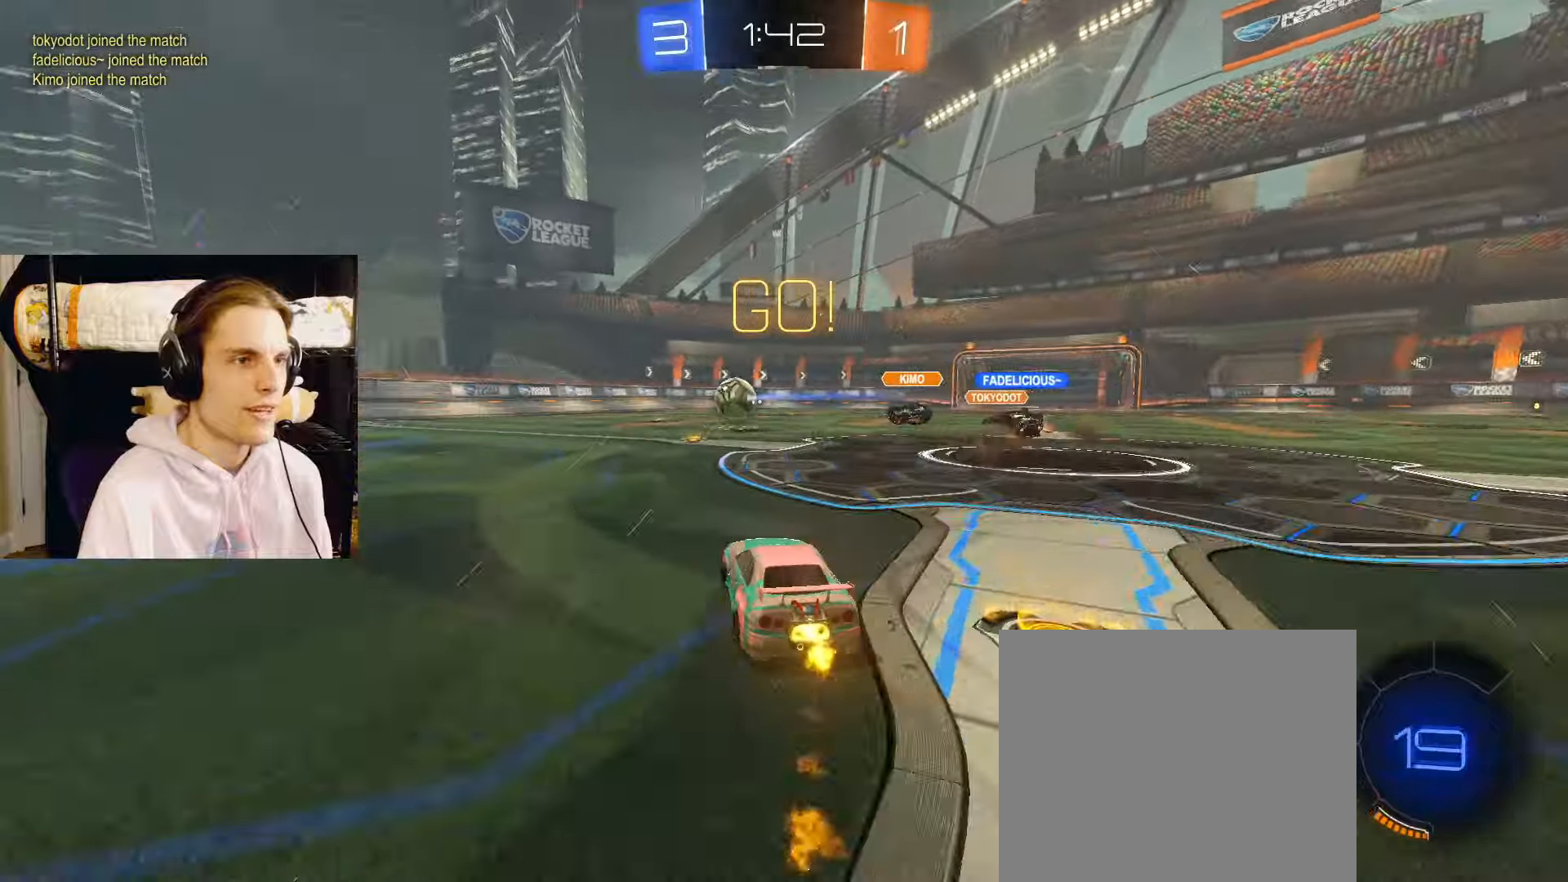
{"buttons": ["CIRCLE", "L2", "R2"], "left_stick": "center", "right_stick": "center", "events": [[217, "left_stick", "center"], [367, "left_stick", "left"], [433, "left_stick", "center"]]}
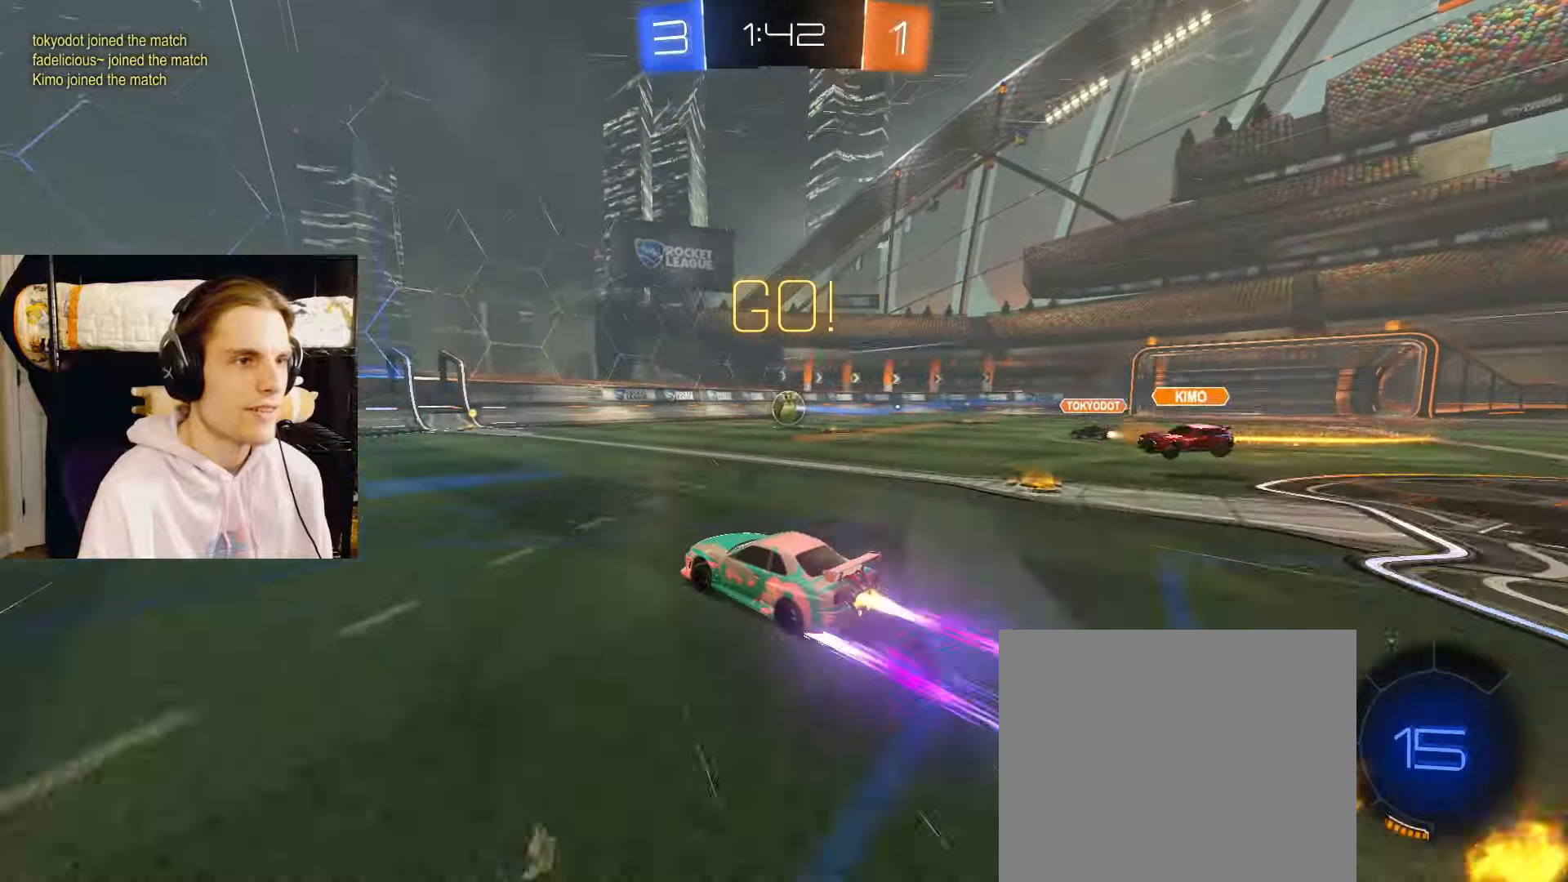
{"buttons": ["L2", "R2"], "left_stick": "center", "right_stick": "center", "events": [[283, "CIRCLE", "up"], [283, "left_stick", "right"], [350, "left_stick", "center"]]}
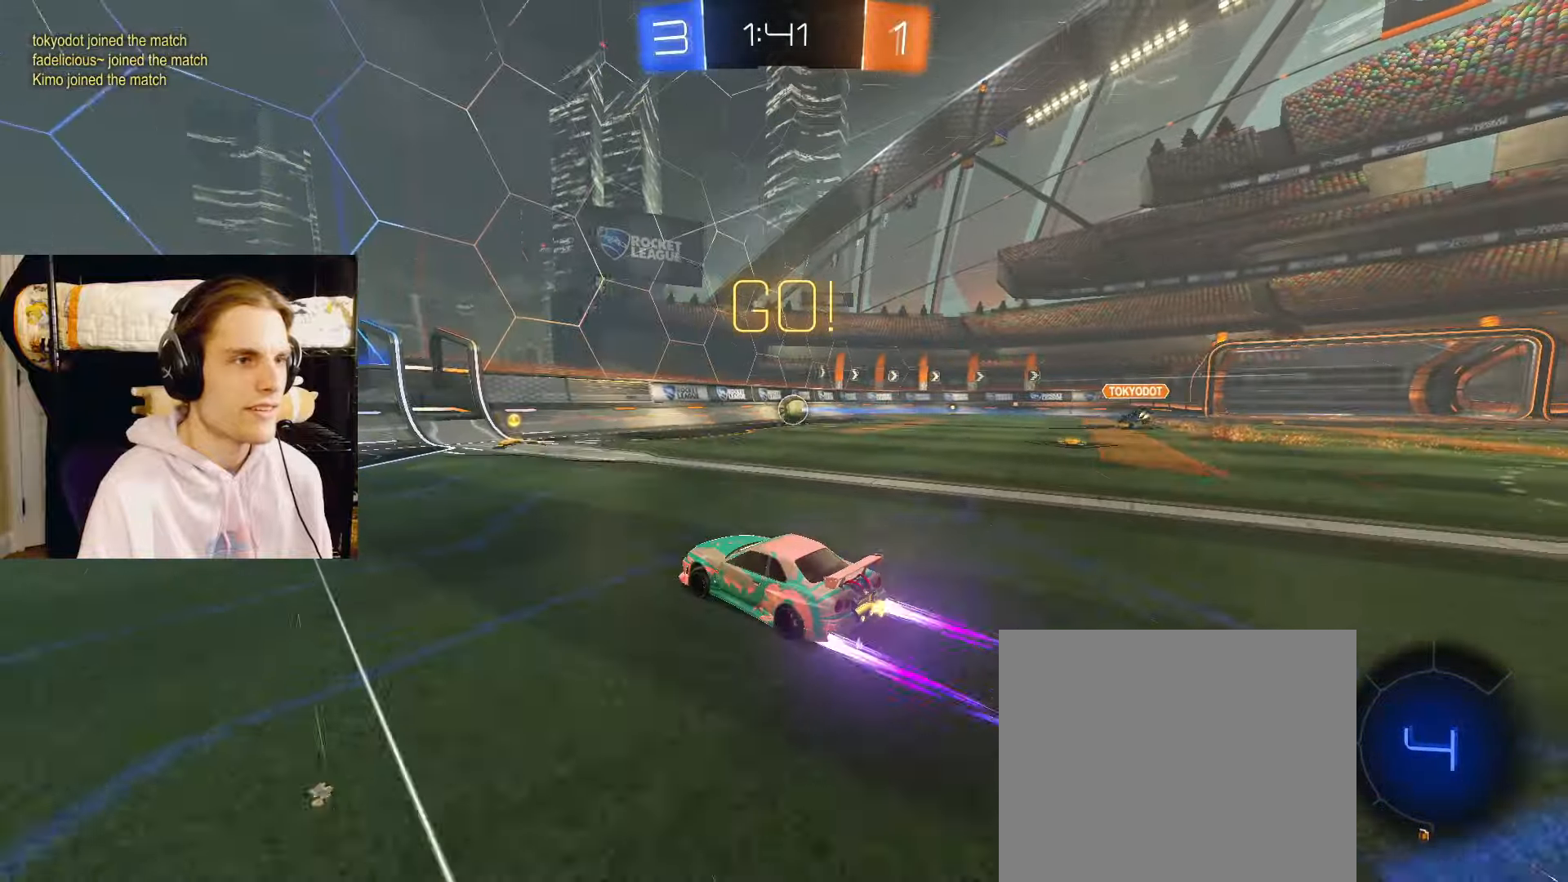
{"buttons": ["L2", "R2"], "left_stick": "right", "right_stick": "center", "events": [[100, "left_stick", "right"], [233, "left_stick", "center"], [350, "left_stick", "right"]]}
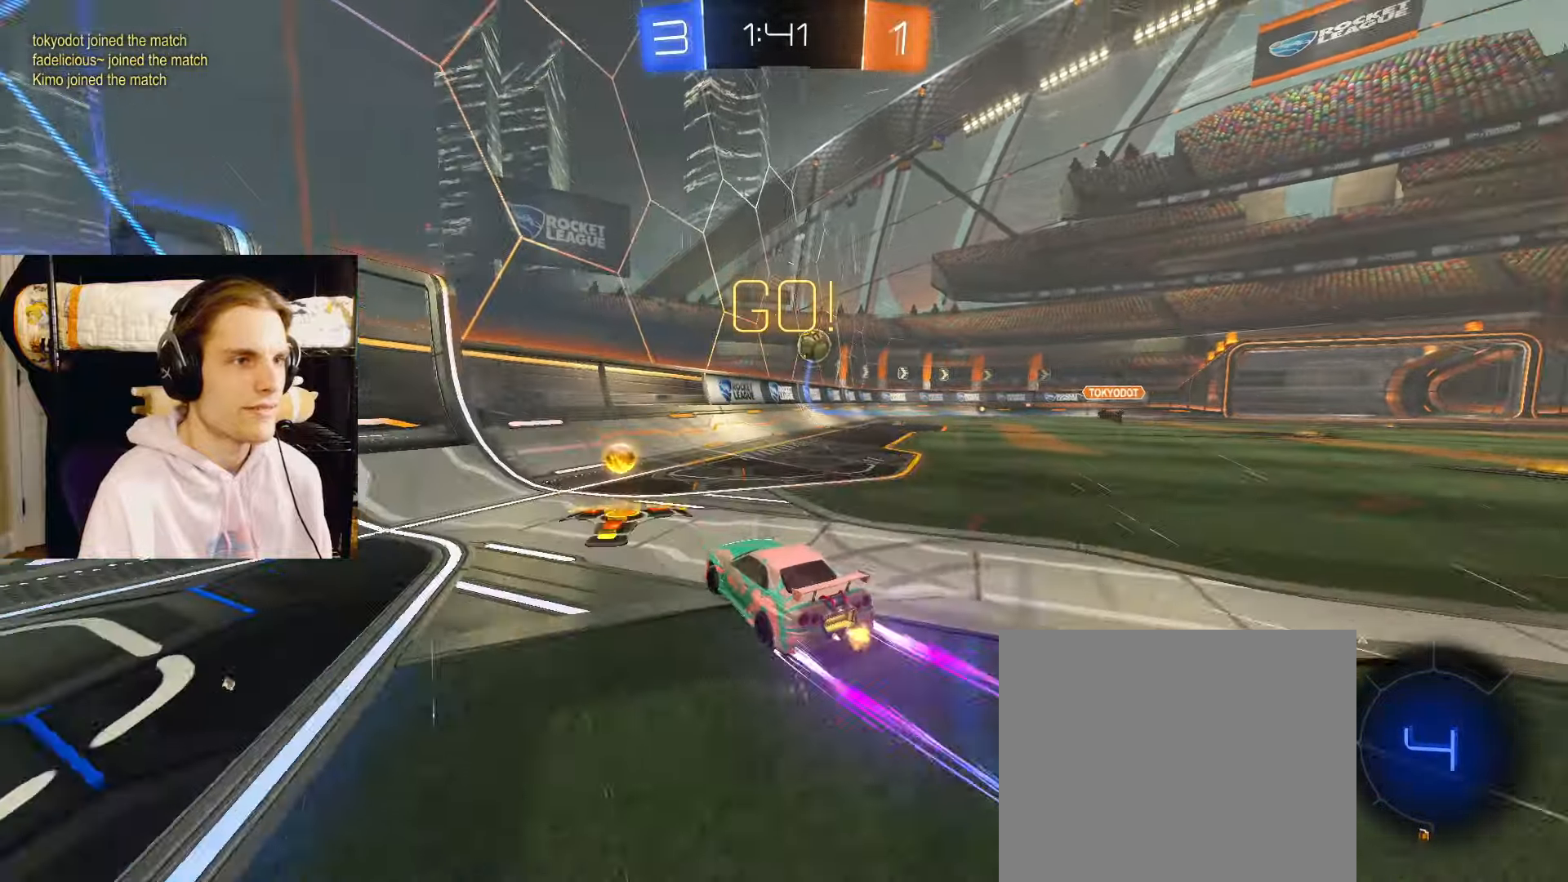
{"buttons": ["L2", "R2"], "left_stick": "center", "right_stick": "center", "events": [[50, "CIRCLE", "down"], [150, "left_stick", "center"], [300, "CIRCLE", "up"], [367, "left_stick", "right"], [417, "left_stick", "center"]]}
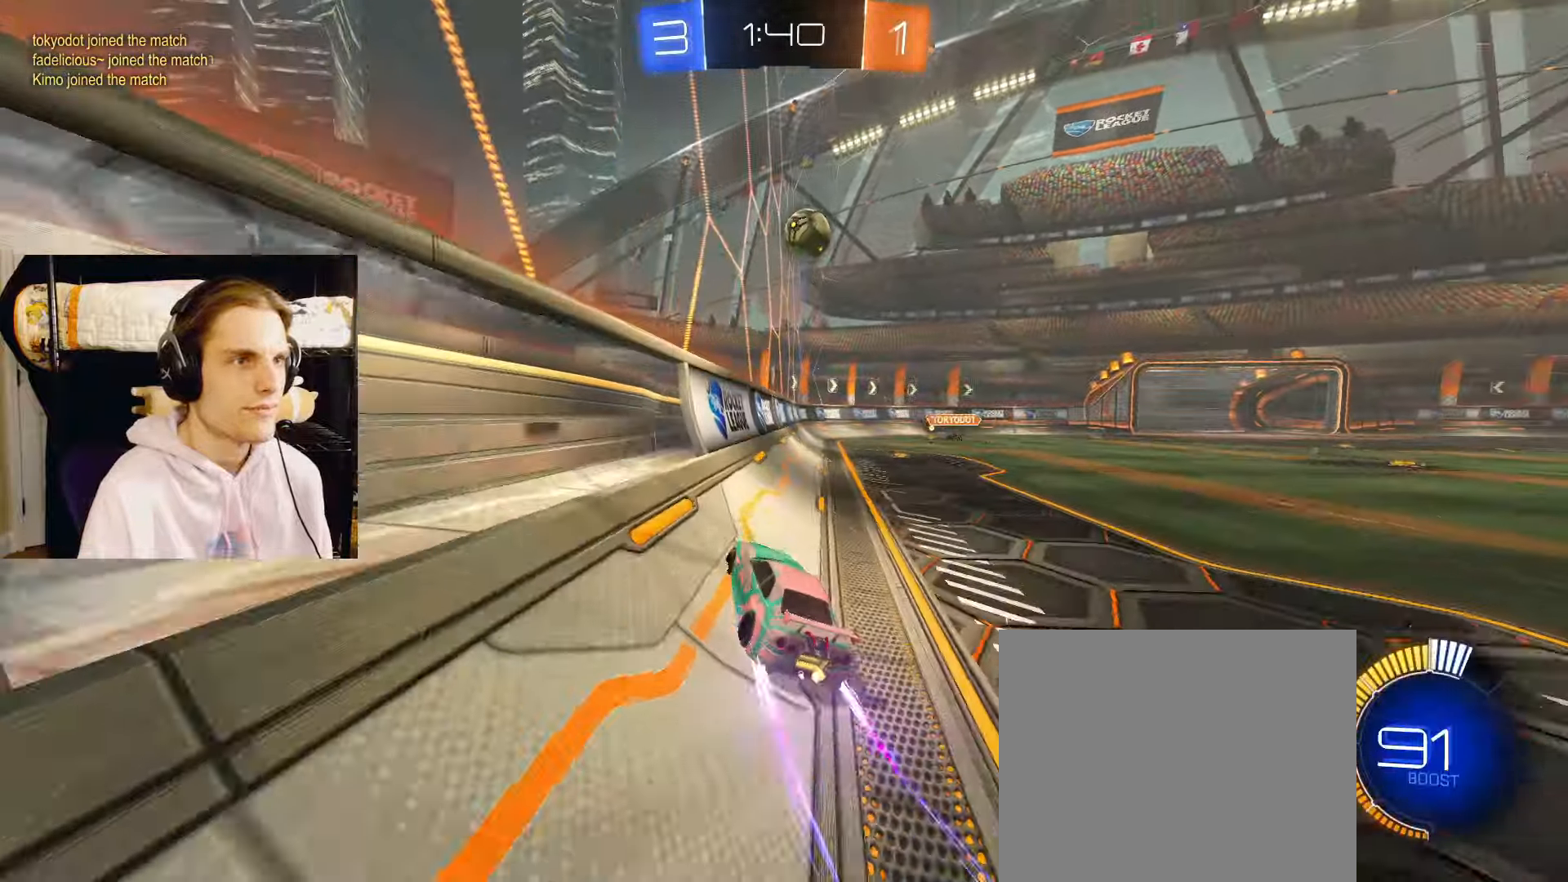
{"buttons": ["L2", "R2"], "left_stick": "center", "right_stick": "center", "events": [[150, "CIRCLE", "down"], [167, "left_stick", "down-left"], [333, "CIRCLE", "up"], [350, "left_stick", "left"], [433, "left_stick", "center"]]}
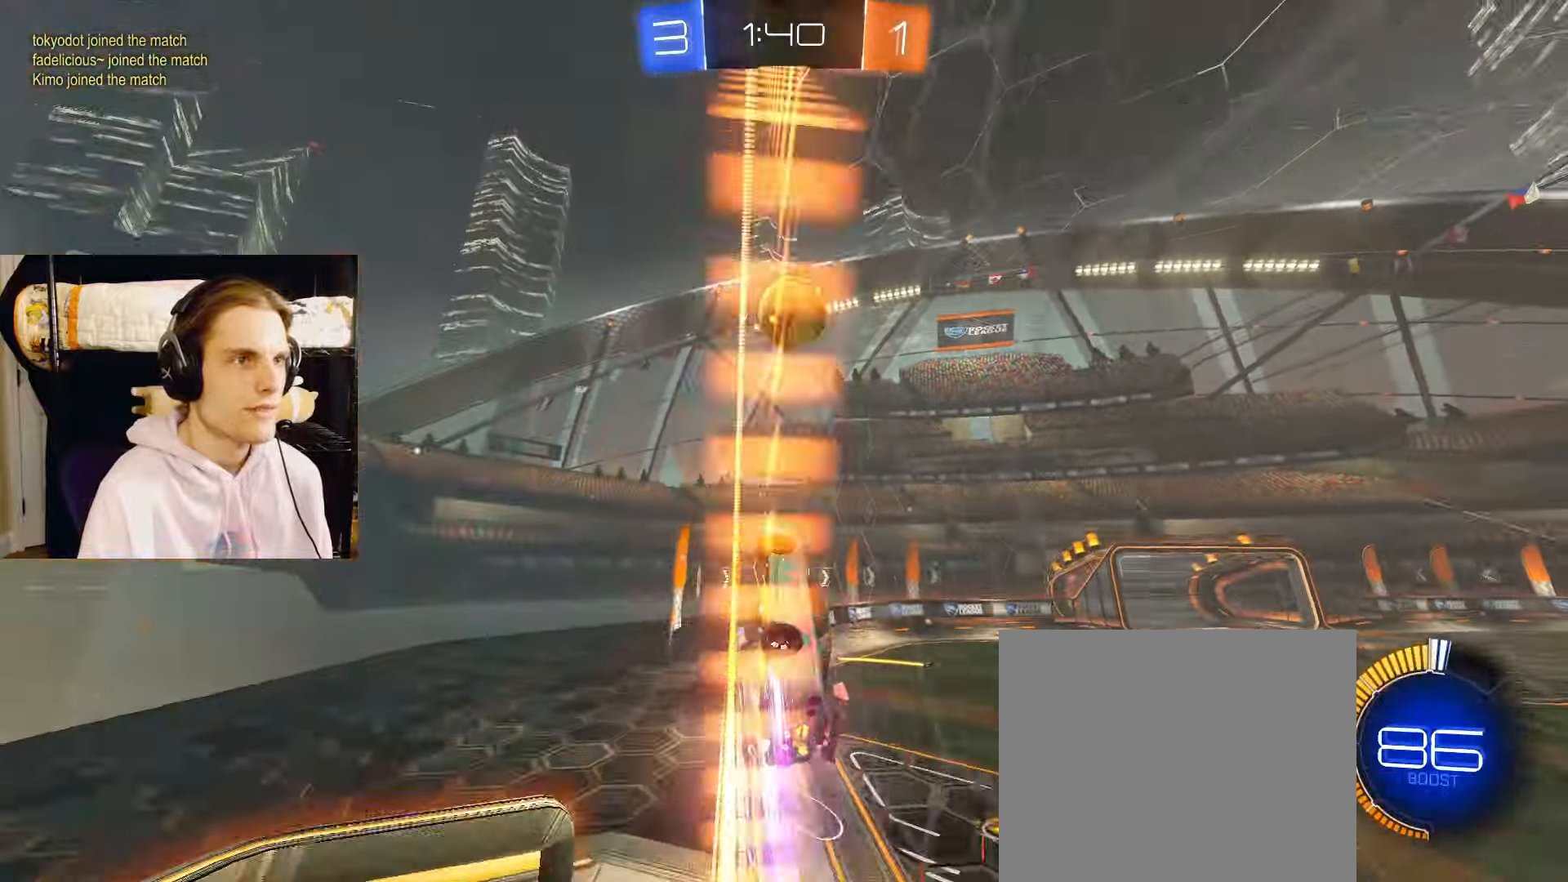
{"buttons": ["CIRCLE", "L2", "R2"], "left_stick": "up", "right_stick": "center", "events": [[83, "CIRCLE", "down"], [117, "left_stick", "right"], [267, "left_stick", "down-left"], [383, "left_stick", "left"], [500, "left_stick", "up"]]}
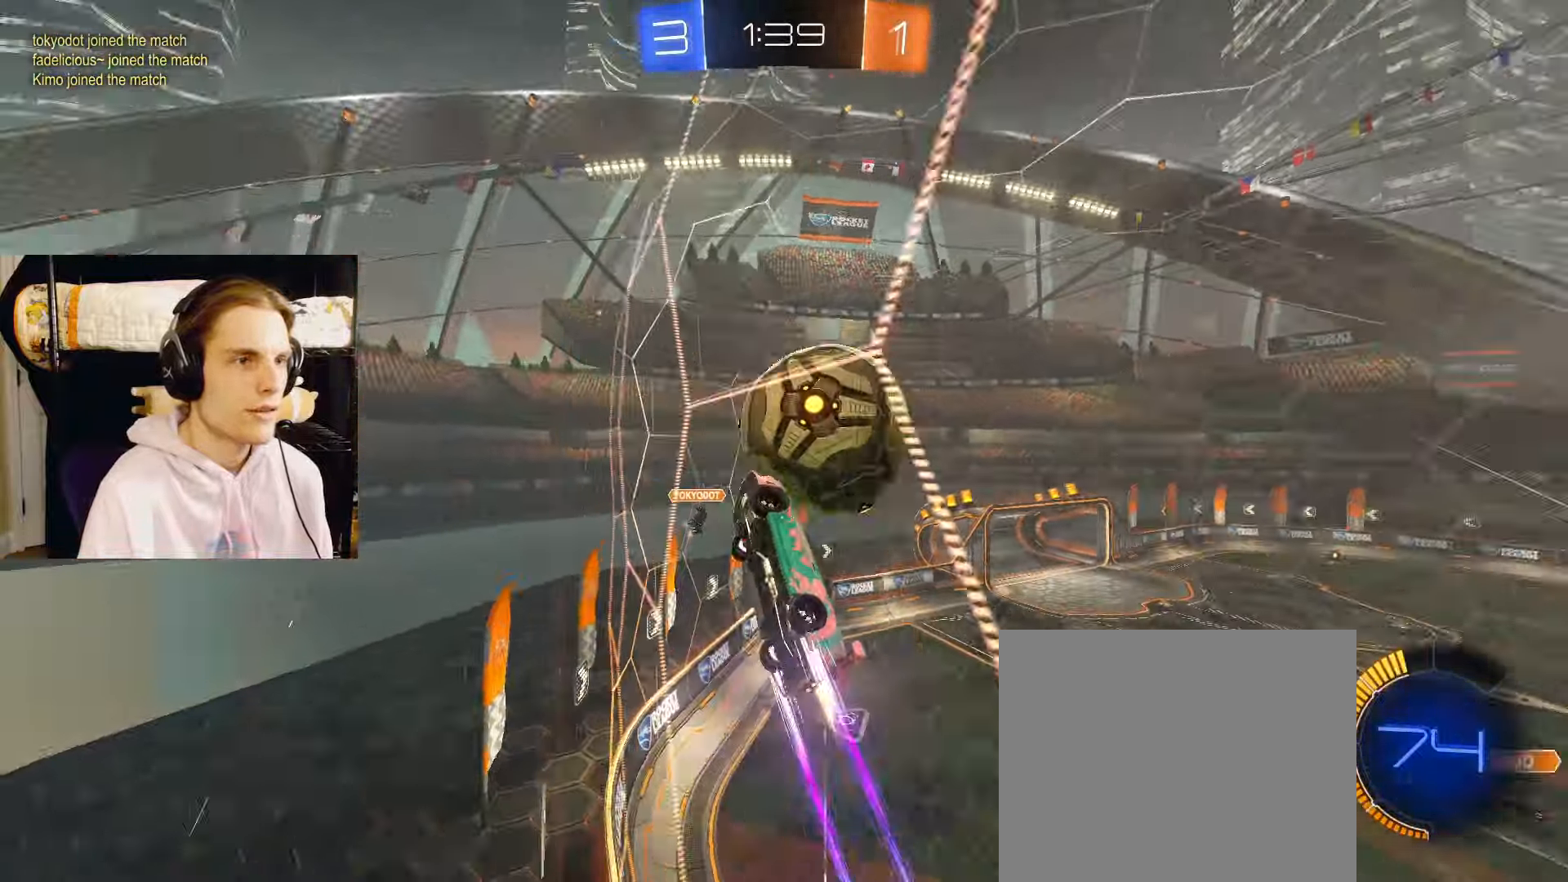
{"buttons": ["L2", "R2"], "left_stick": "left", "right_stick": "center", "events": [[50, "left_stick", "right"], [183, "left_stick", "down-left"], [217, "CIRCLE", "up"], [467, "left_stick", "left"]]}
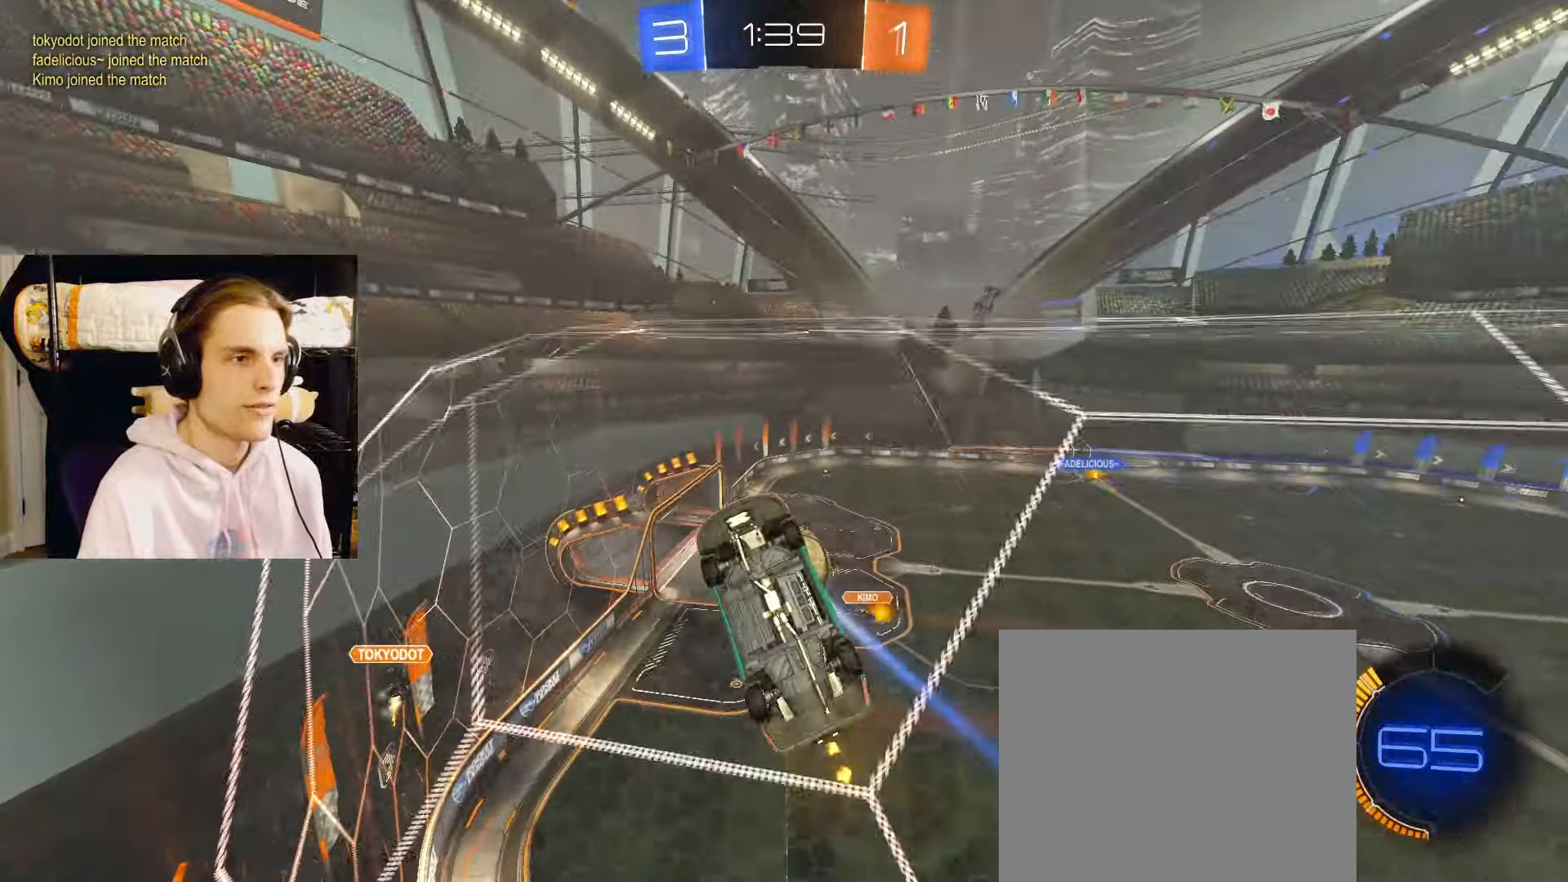
{"buttons": ["CIRCLE", "L2", "R2"], "left_stick": "center", "right_stick": "center", "events": [[33, "L2", "up"], [67, "R2", "up"], [183, "R2", "down"], [233, "L2", "down"], [400, "left_stick", "center"], [417, "CIRCLE", "down"]]}
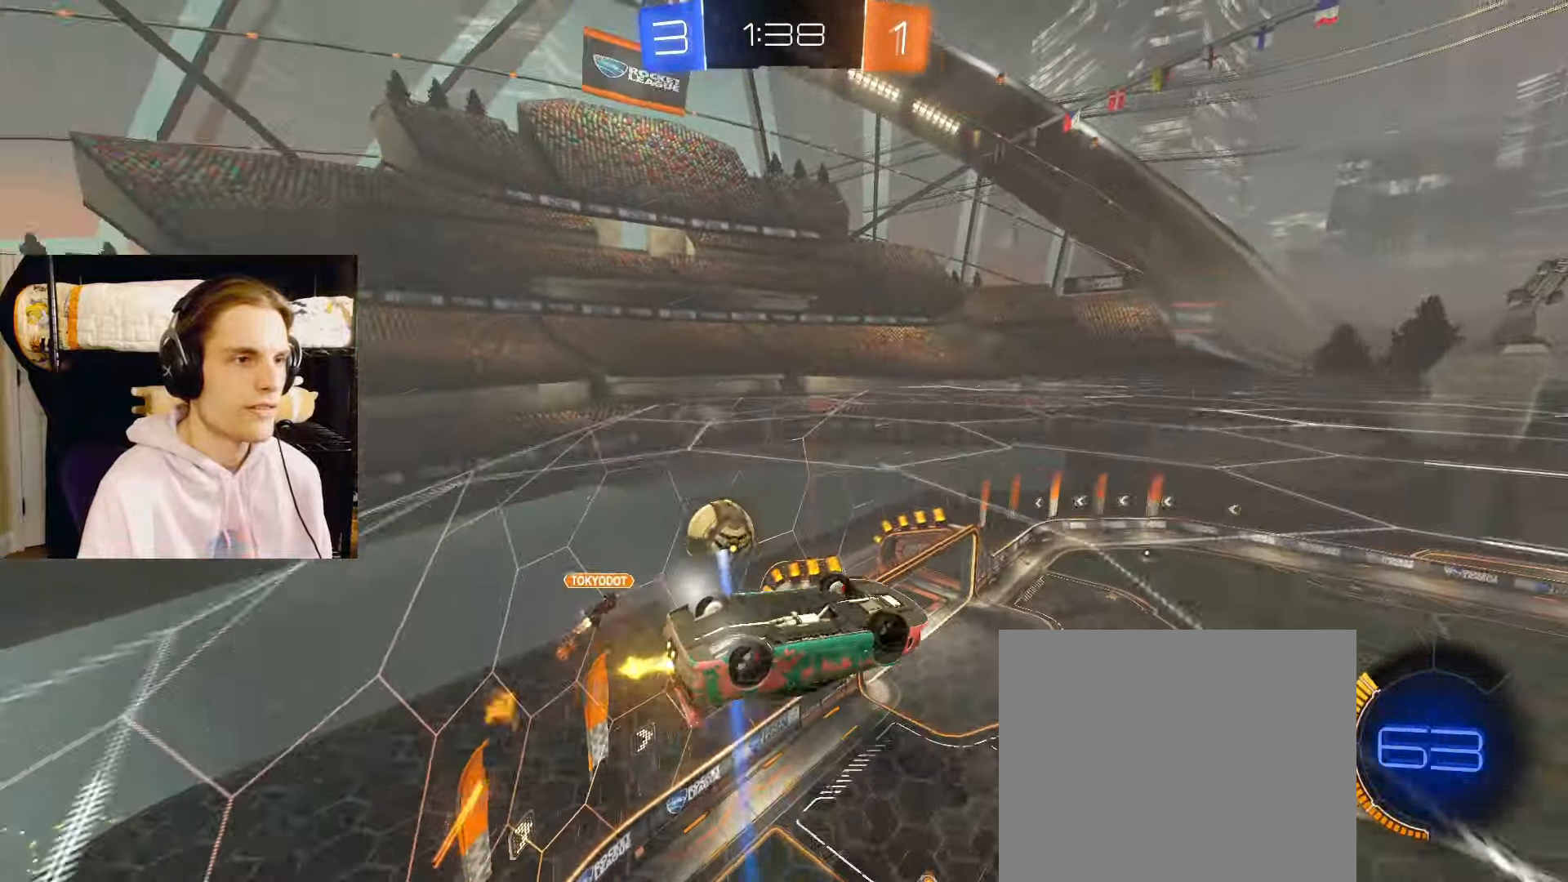
{"buttons": ["L2"], "left_stick": "down-right", "right_stick": "center", "events": [[67, "CIRCLE", "up"], [83, "R2", "up"], [317, "left_stick", "right"], [483, "left_stick", "down-right"]]}
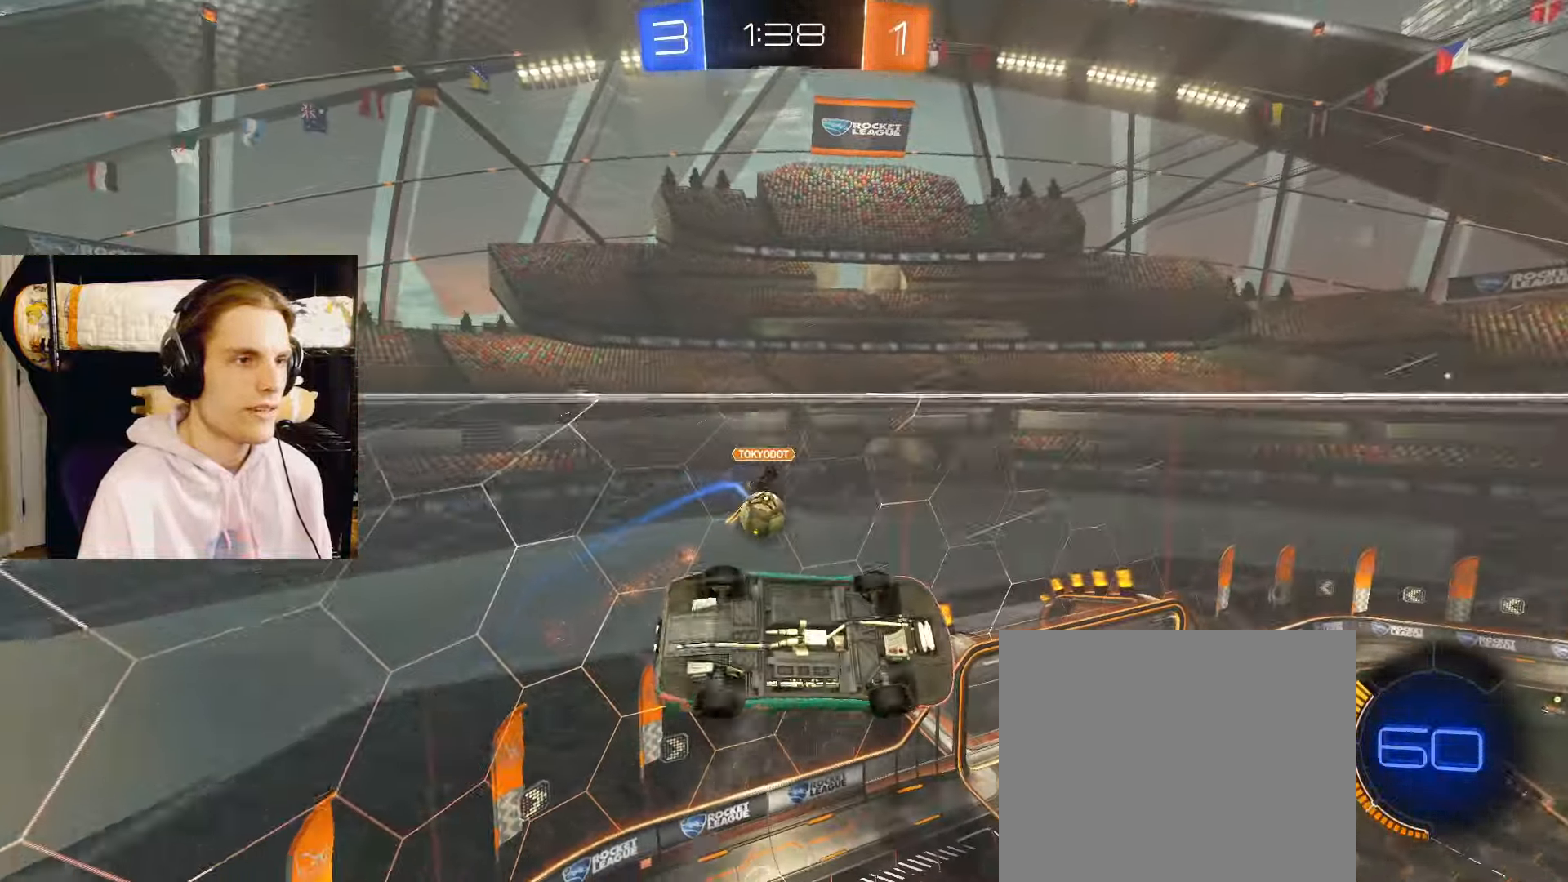
{"buttons": ["CIRCLE", "L2"], "left_stick": "center", "right_stick": "center", "events": [[33, "left_stick", "down"], [83, "left_stick", "down-left"], [467, "left_stick", "center"], [483, "CIRCLE", "down"]]}
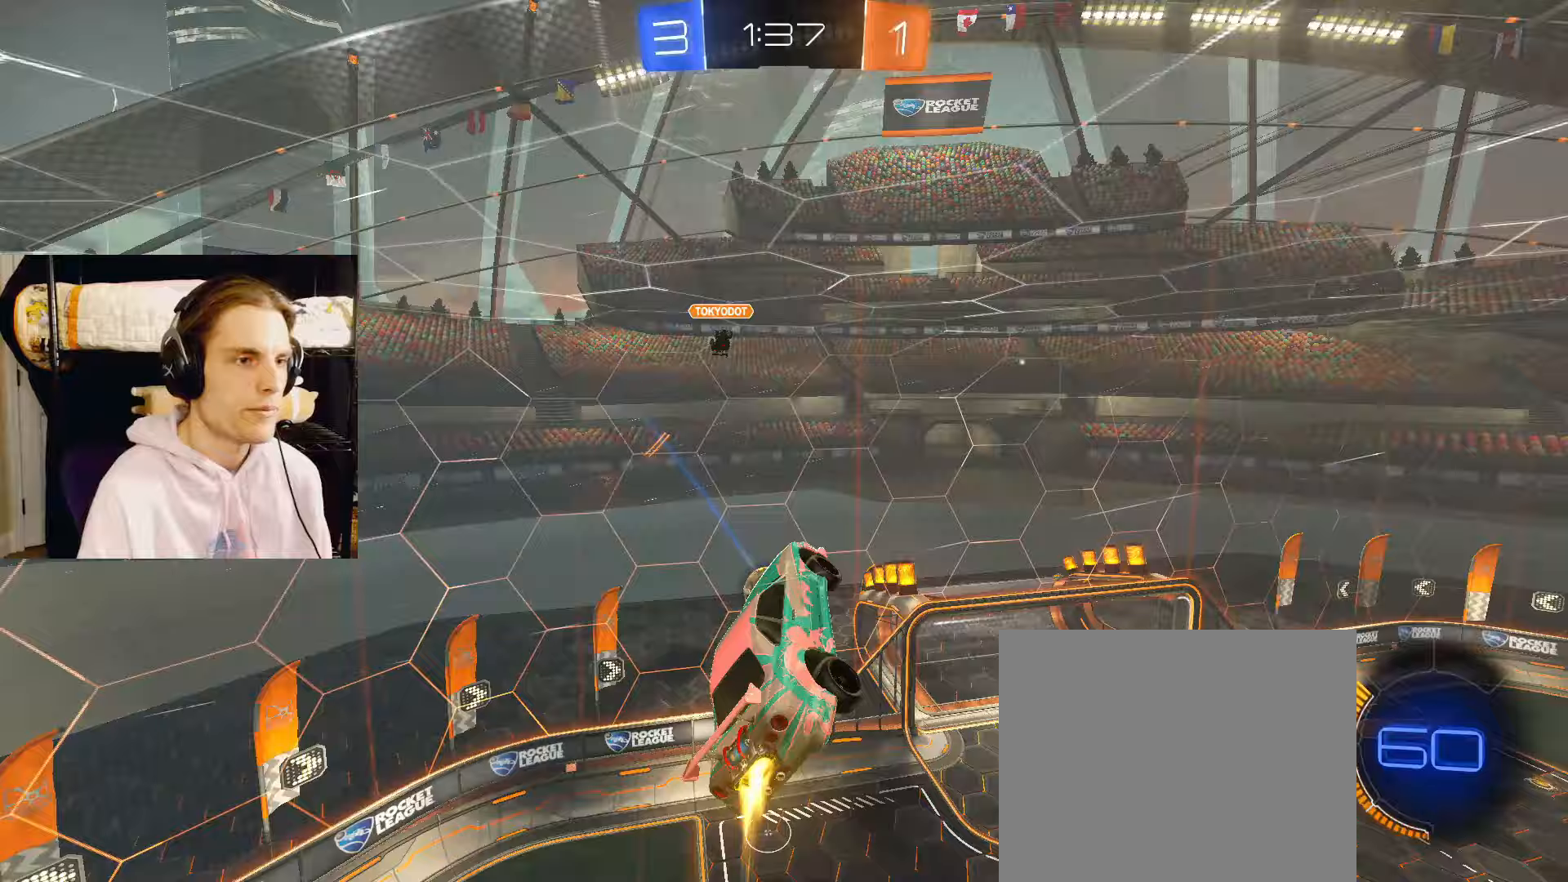
{"buttons": ["CIRCLE", "L2"], "left_stick": "down-right", "right_stick": "center", "events": [[17, "left_stick", "up-left"], [283, "left_stick", "up"], [333, "CROSS", "down"], [367, "L3", "down"], [417, "left_stick", "down-right"], [450, "L3", "up"], [467, "CROSS", "up"]]}
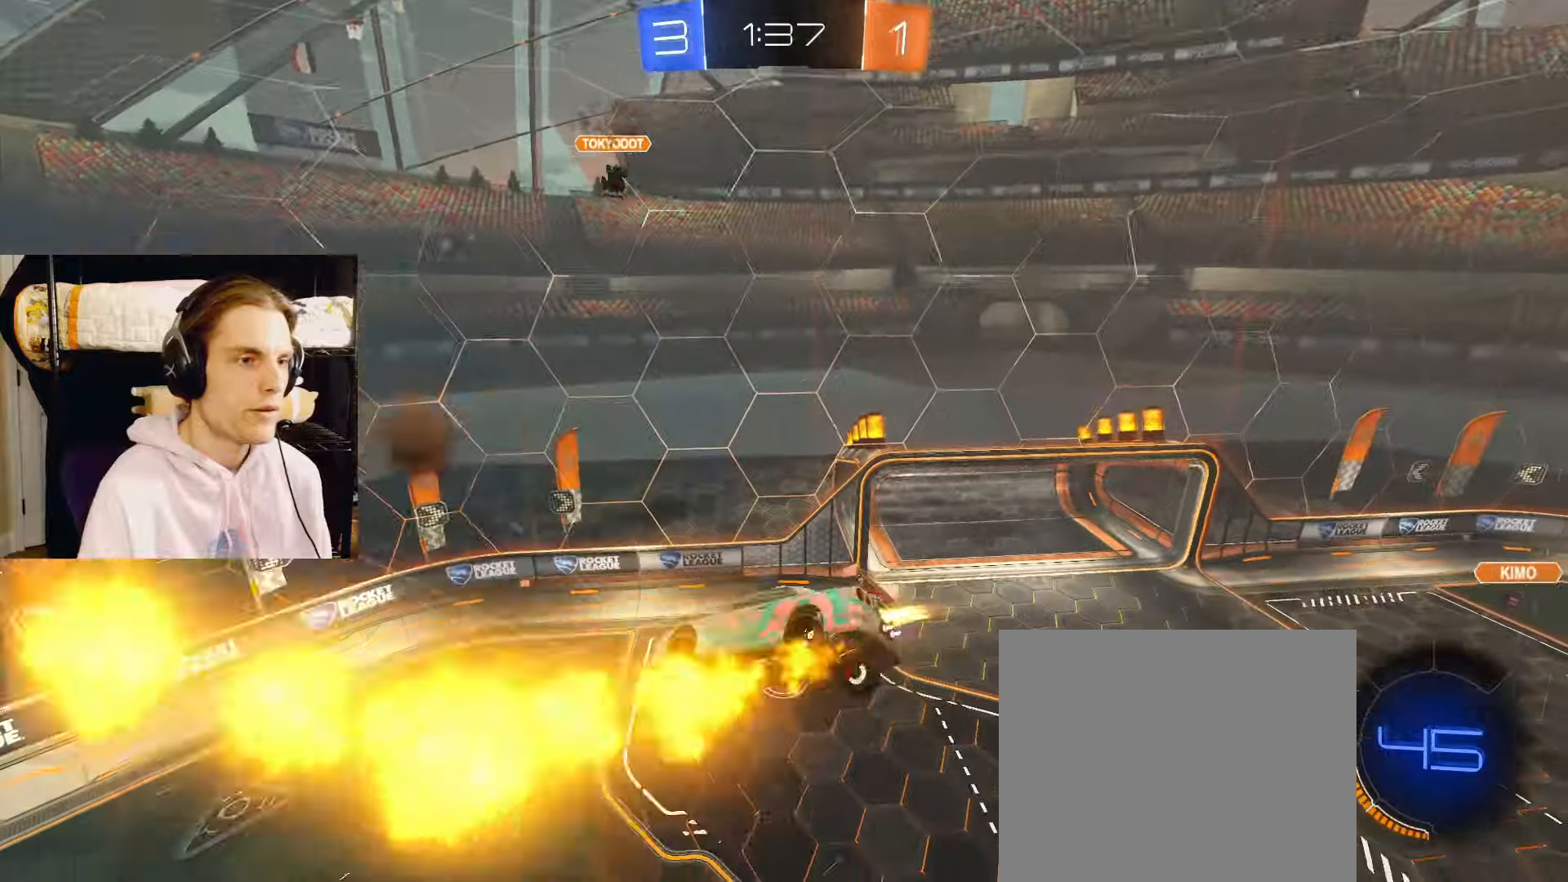
{"buttons": ["L2"], "left_stick": "up-left", "right_stick": "center", "events": [[183, "CIRCLE", "up"], [200, "left_stick", "down-left"], [450, "left_stick", "up-left"]]}
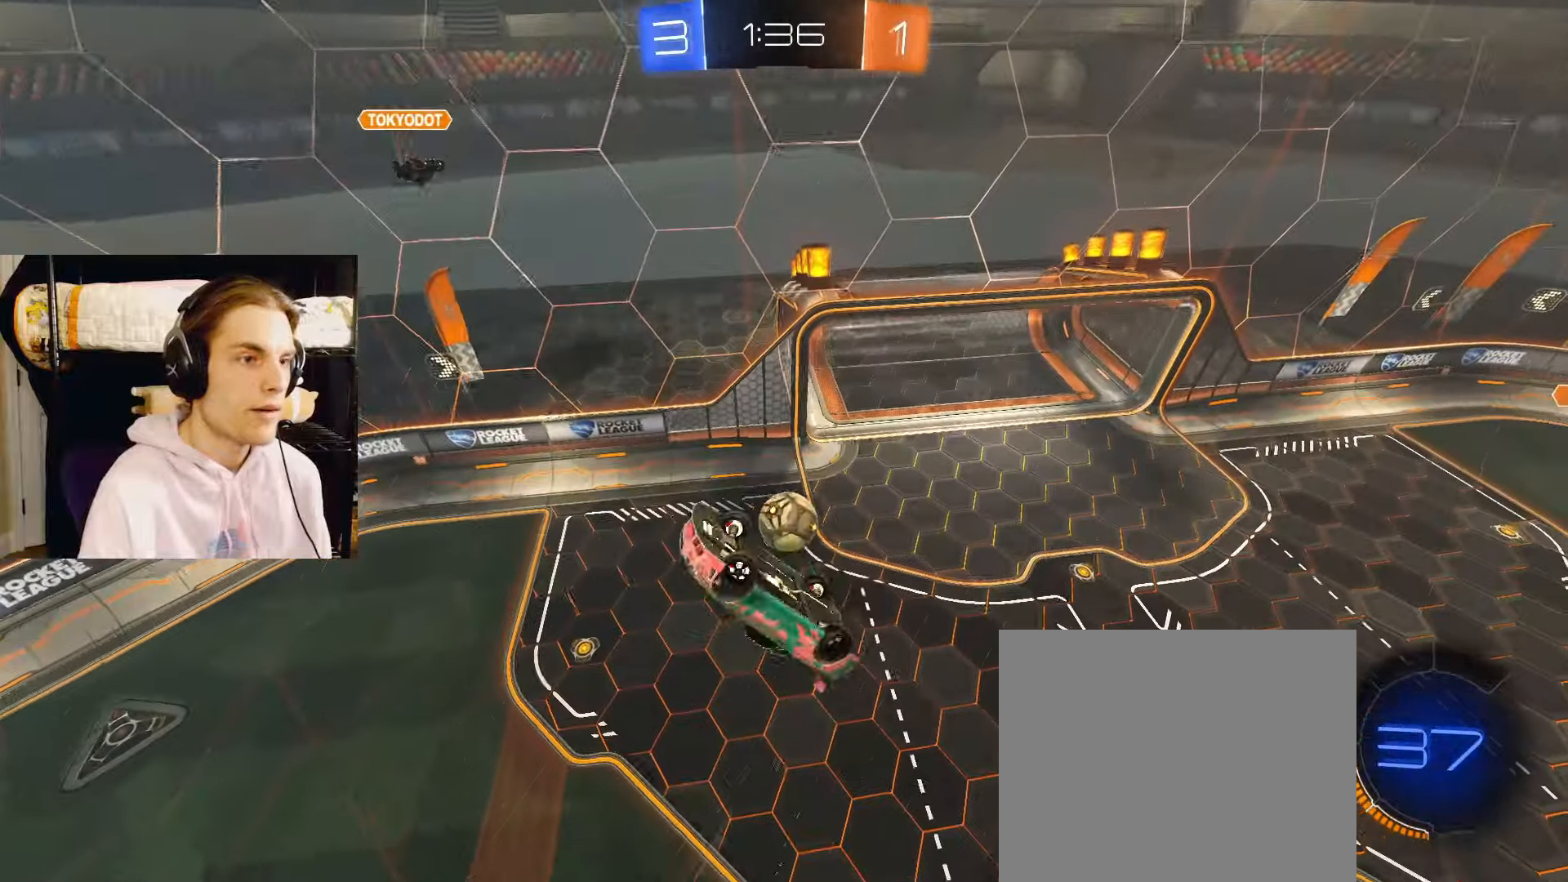
{"buttons": ["L2"], "left_stick": "up-left", "right_stick": "center", "events": []}
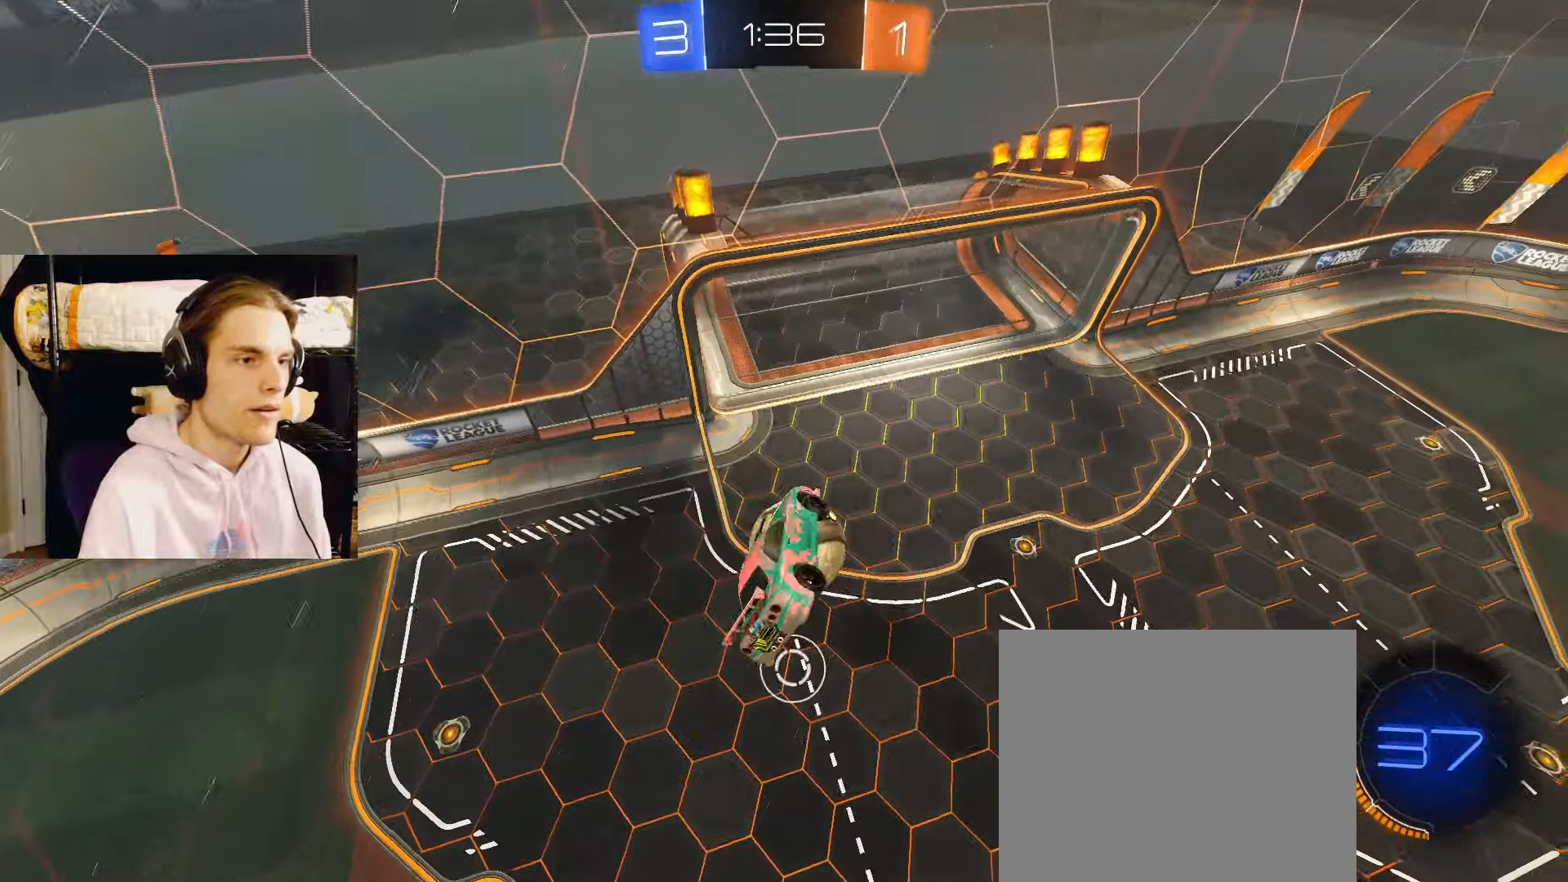
{"buttons": ["CIRCLE", "R2"], "left_stick": "left", "right_stick": "center", "events": [[50, "L2", "up"], [83, "TRIANGLE", "down"], [167, "left_stick", "left"], [183, "CIRCLE", "down"], [183, "TRIANGLE", "up"], [233, "R2", "down"]]}